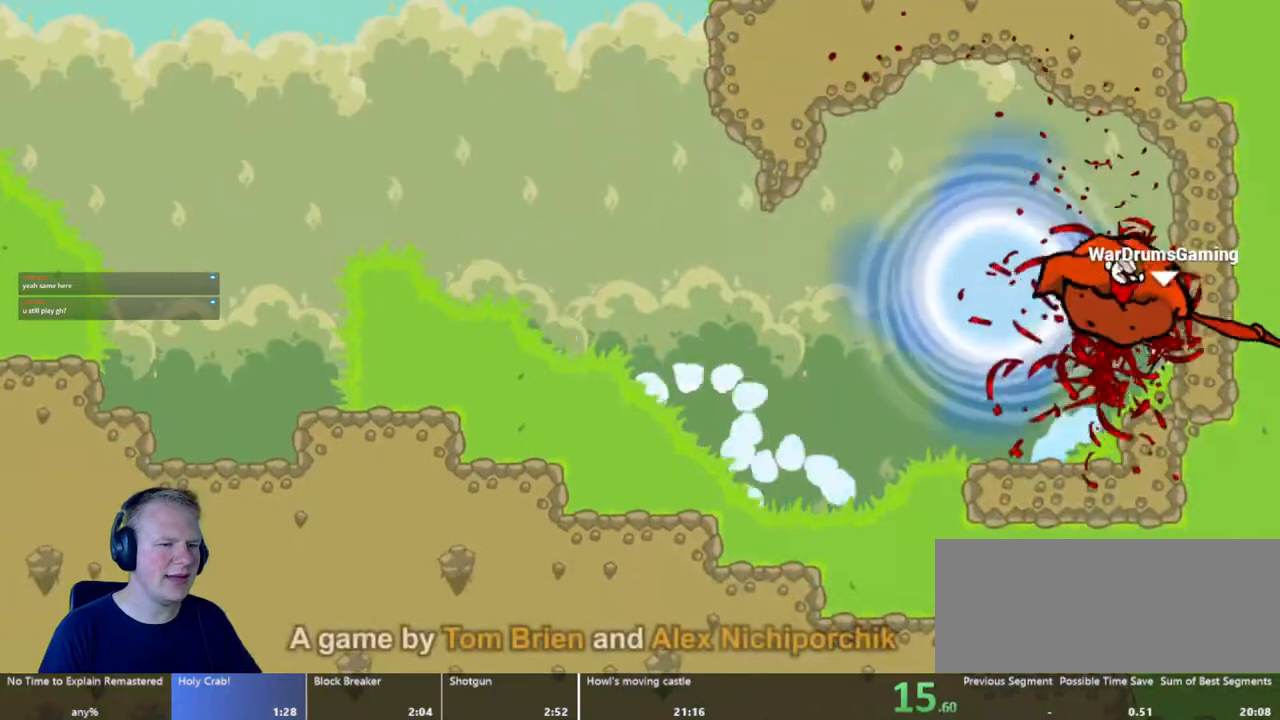
Gameplay with keyboard and mouse; each line is a JSON object with the keys and mouse buttons held at the frame after it. "events" lists presses ("down") and releases ("up") of "a", "d", "escape", "s", "w", "mouse_left" and "mouse_right" between this image and that frame as [ms after this image, input, new state], when the widget could be followed in between. "mouse_left", "mouse_right" = the "left", "right" buttons of the "mouse" list. No other keys are recorded. Mouse movement is not recorded.
{"keys": [], "mouse": [], "events": []}
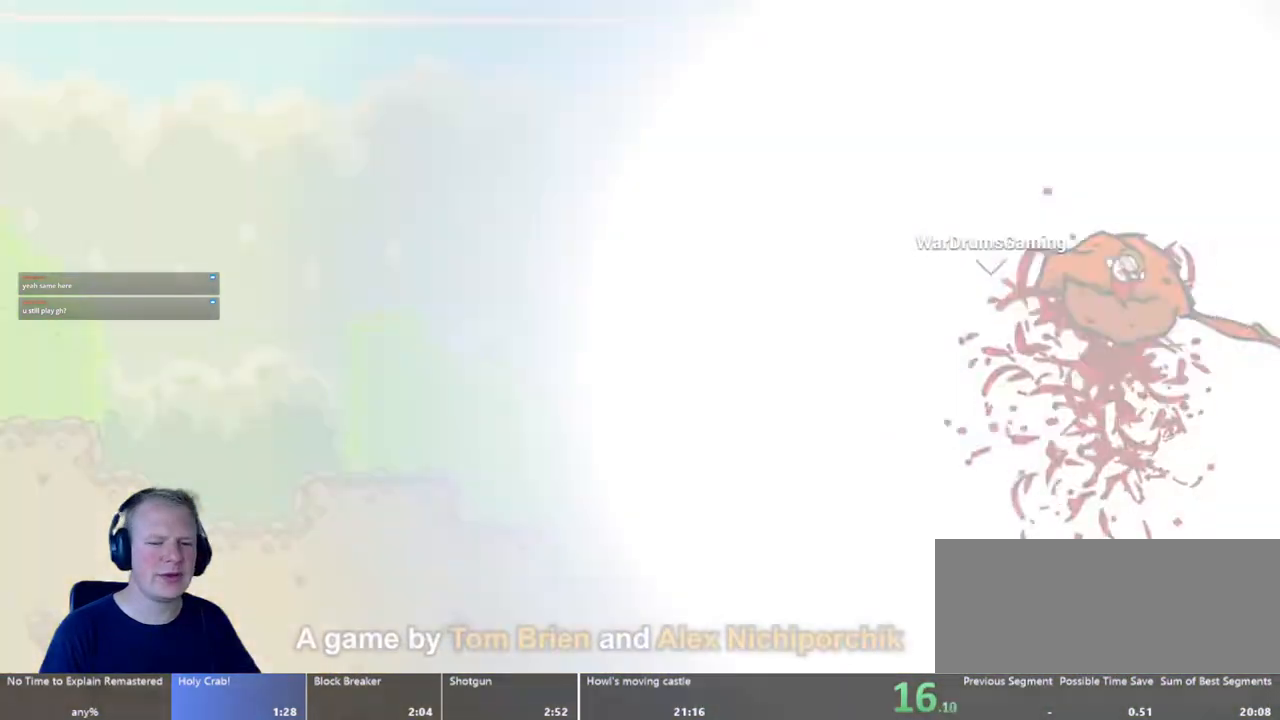
{"keys": [], "mouse": [], "events": []}
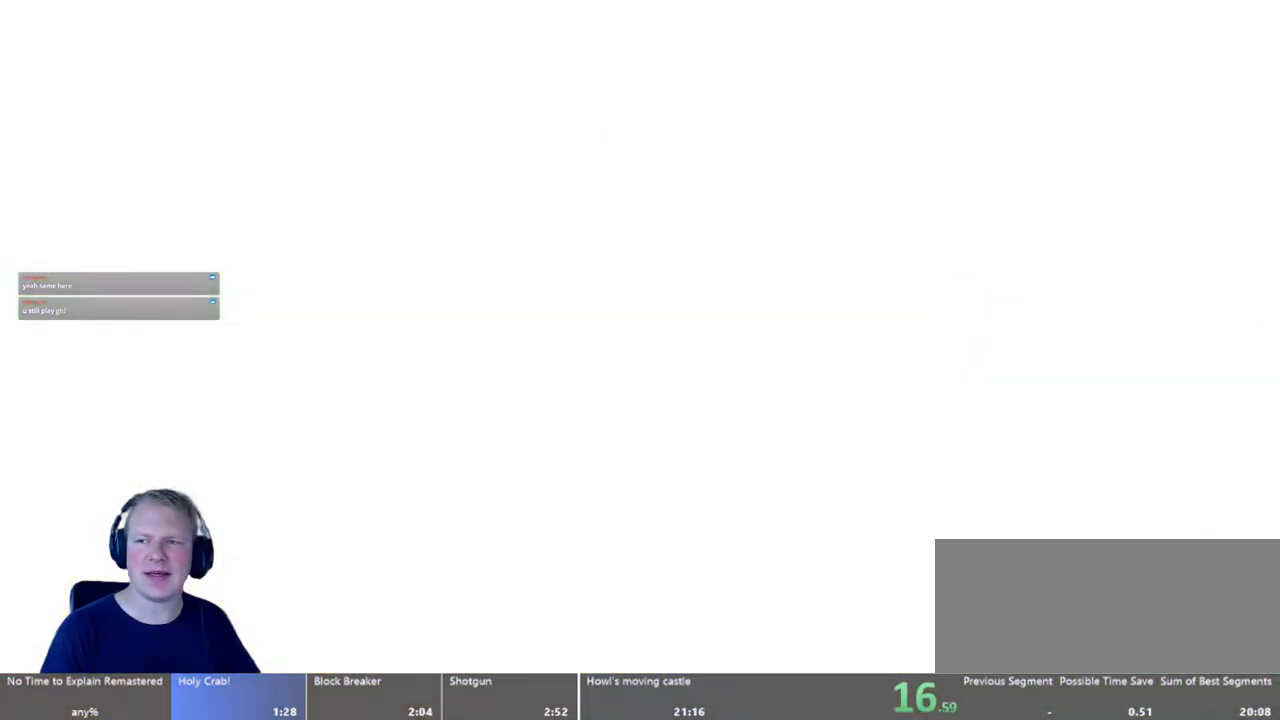
{"keys": [], "mouse": [], "events": []}
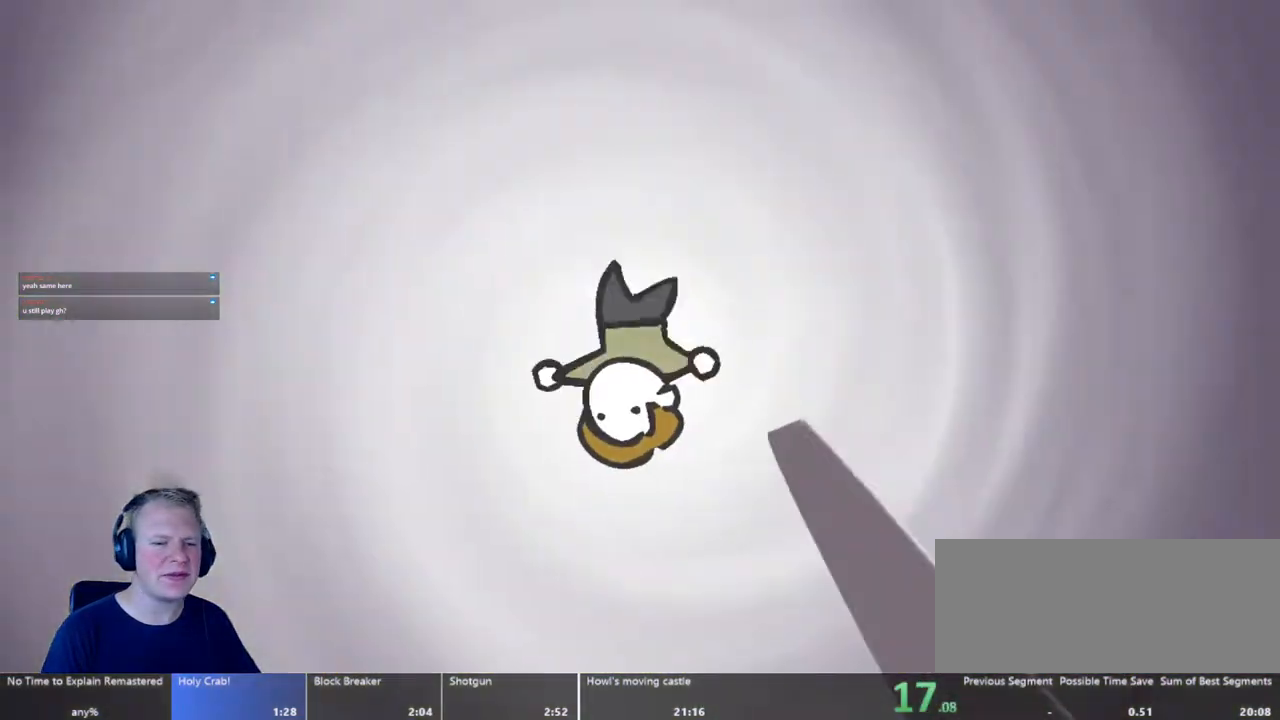
{"keys": ["d"], "mouse": [], "events": [[17, "d", "down"]]}
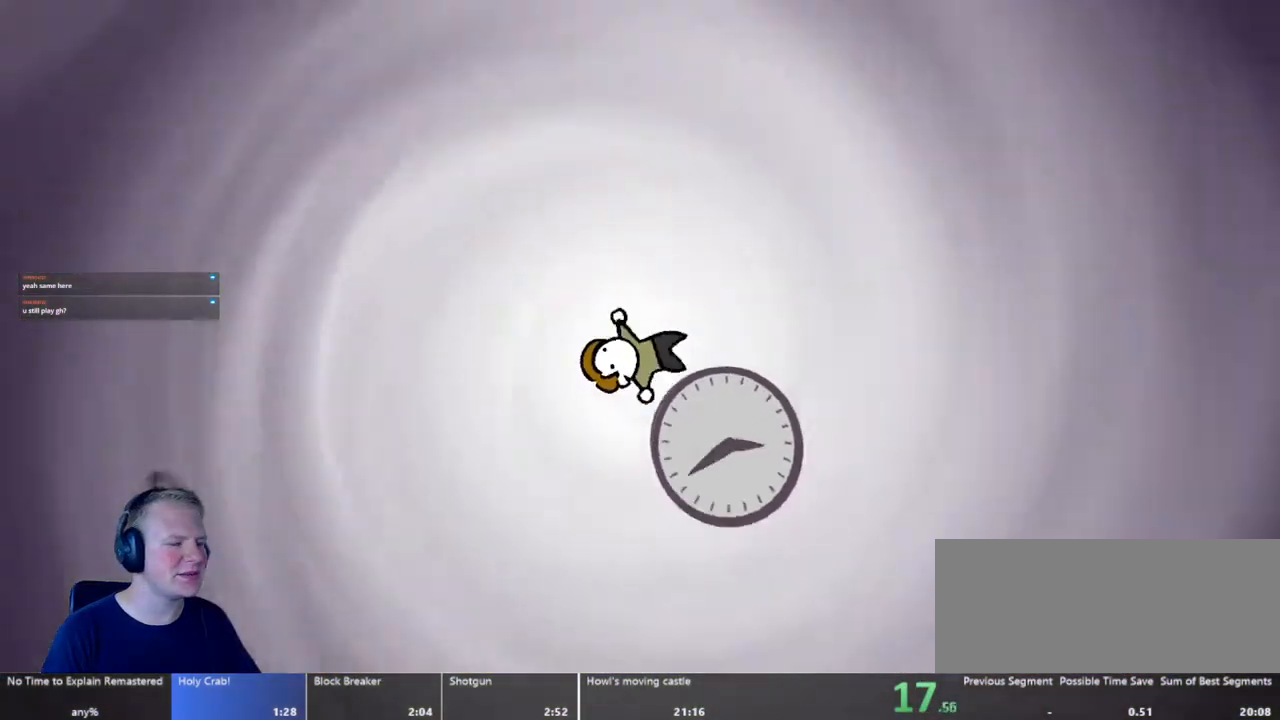
{"keys": ["d"], "mouse": [], "events": []}
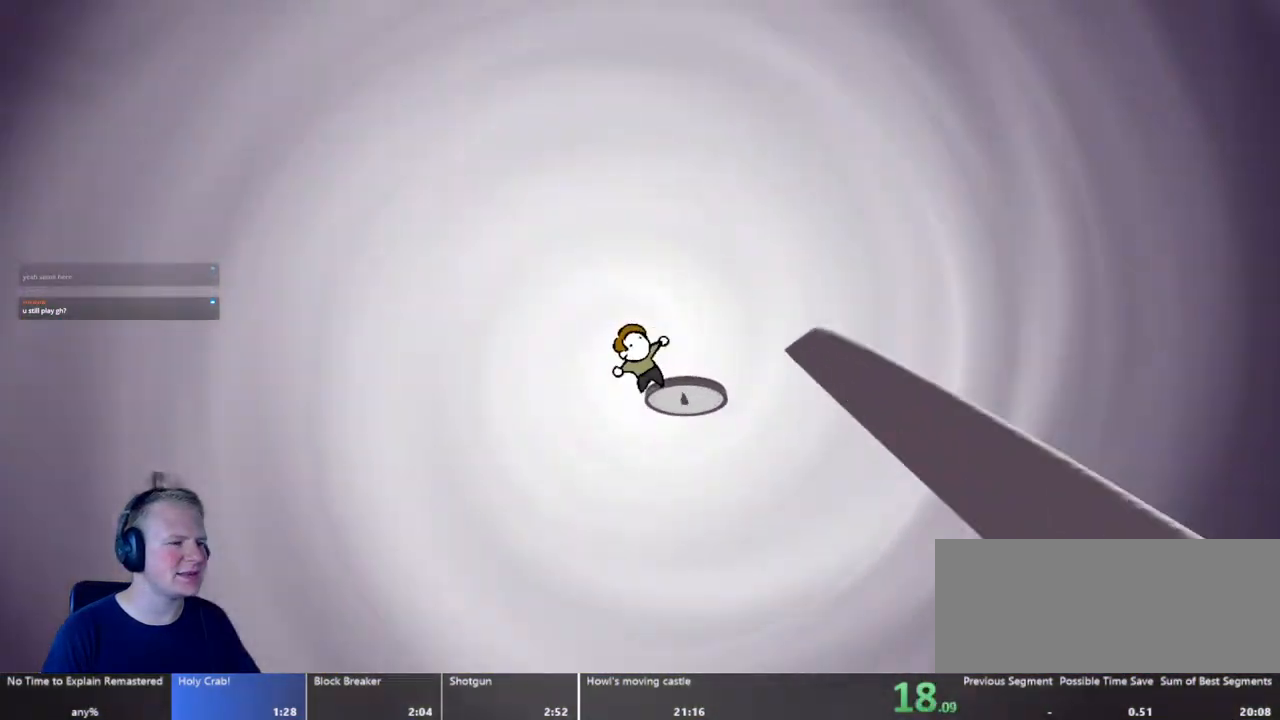
{"keys": ["d"], "mouse": [], "events": []}
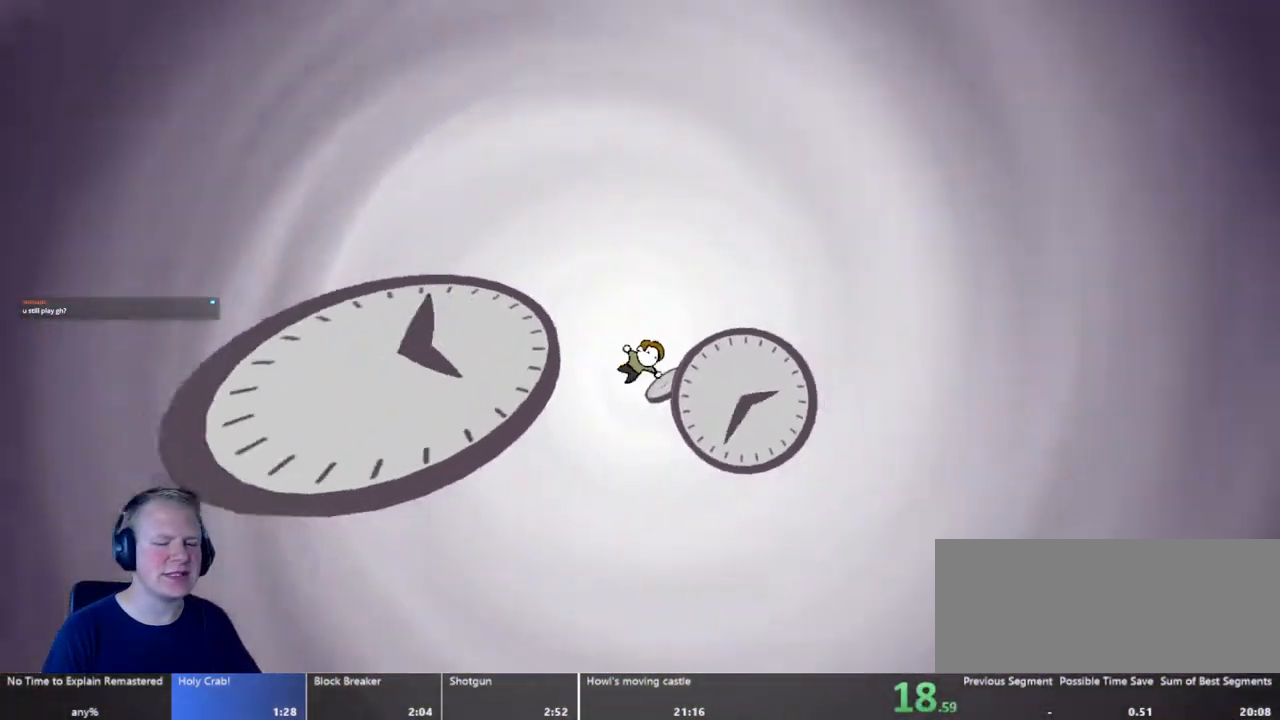
{"keys": ["d"], "mouse": [], "events": []}
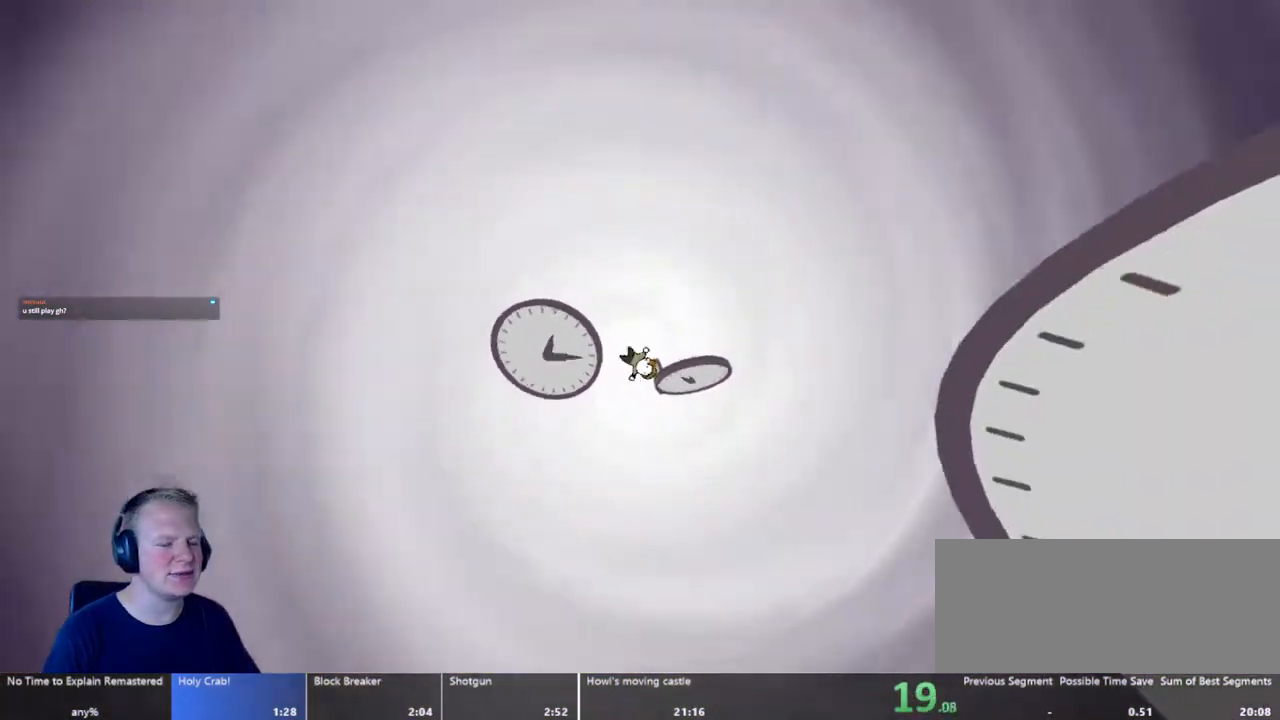
{"keys": ["d"], "mouse": [], "events": []}
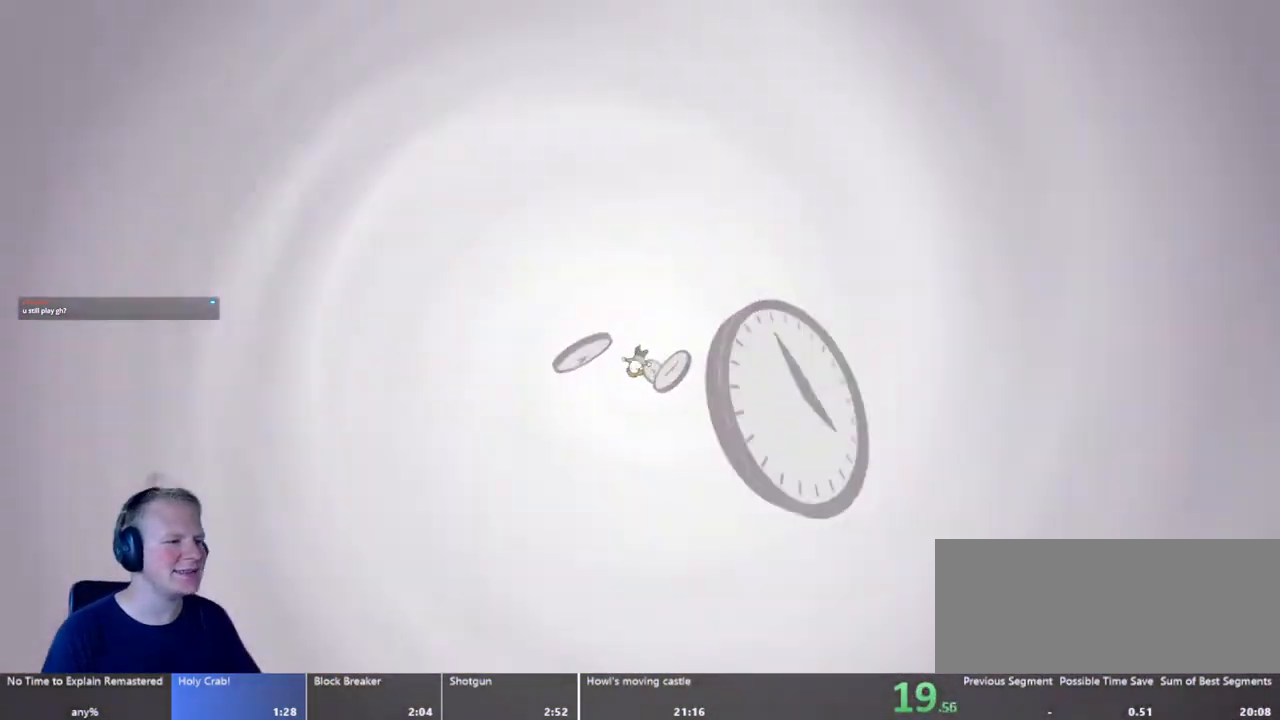
{"keys": ["d"], "mouse": [], "events": []}
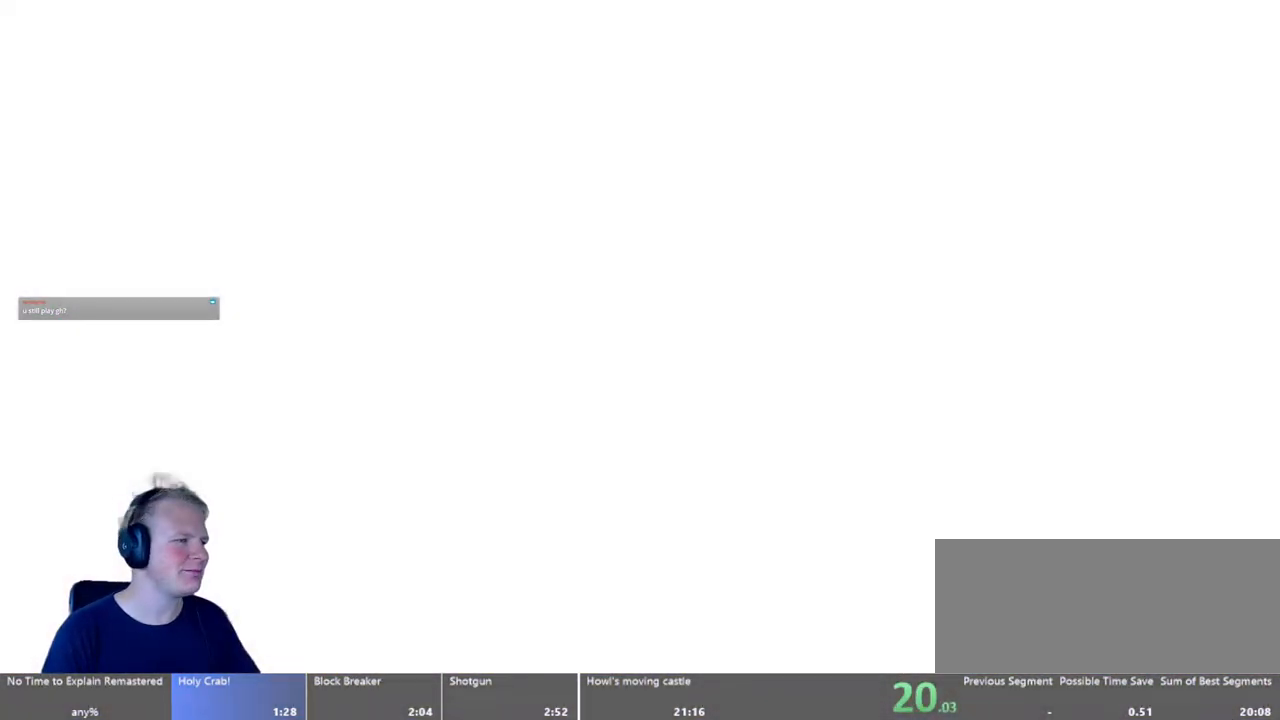
{"keys": ["d"], "mouse": [], "events": []}
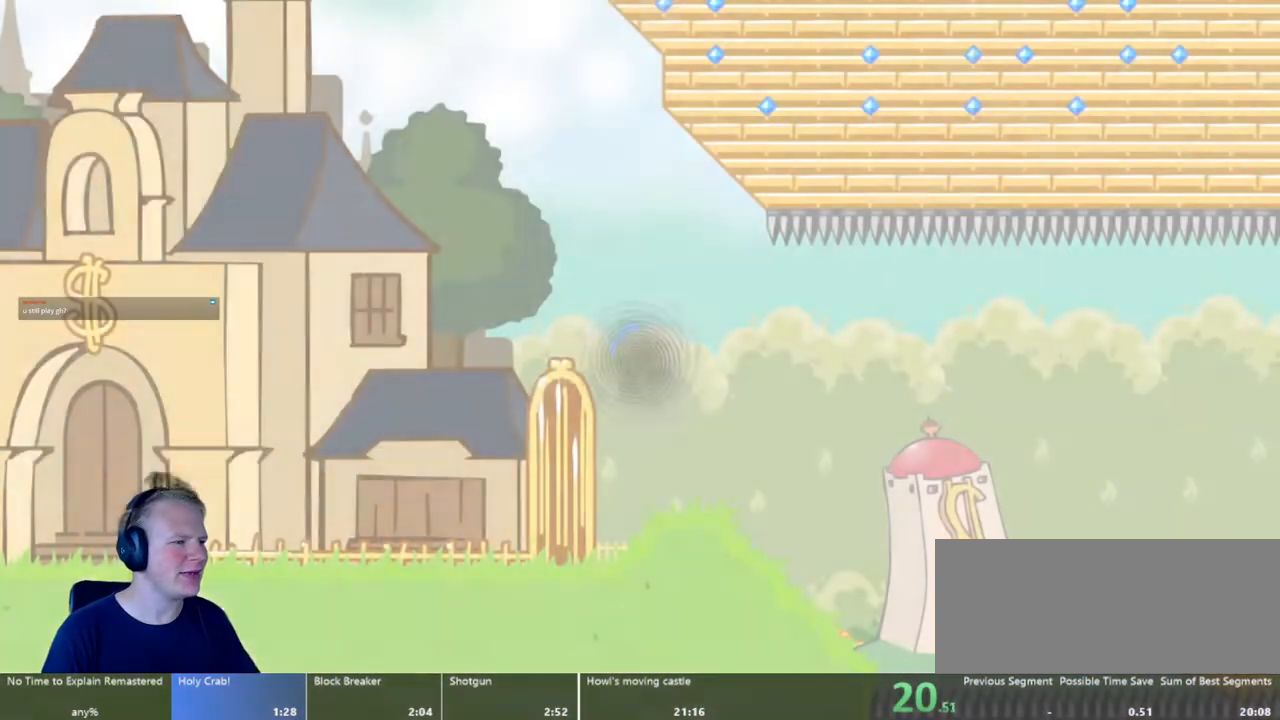
{"keys": [], "mouse": [], "events": [[417, "d", "up"]]}
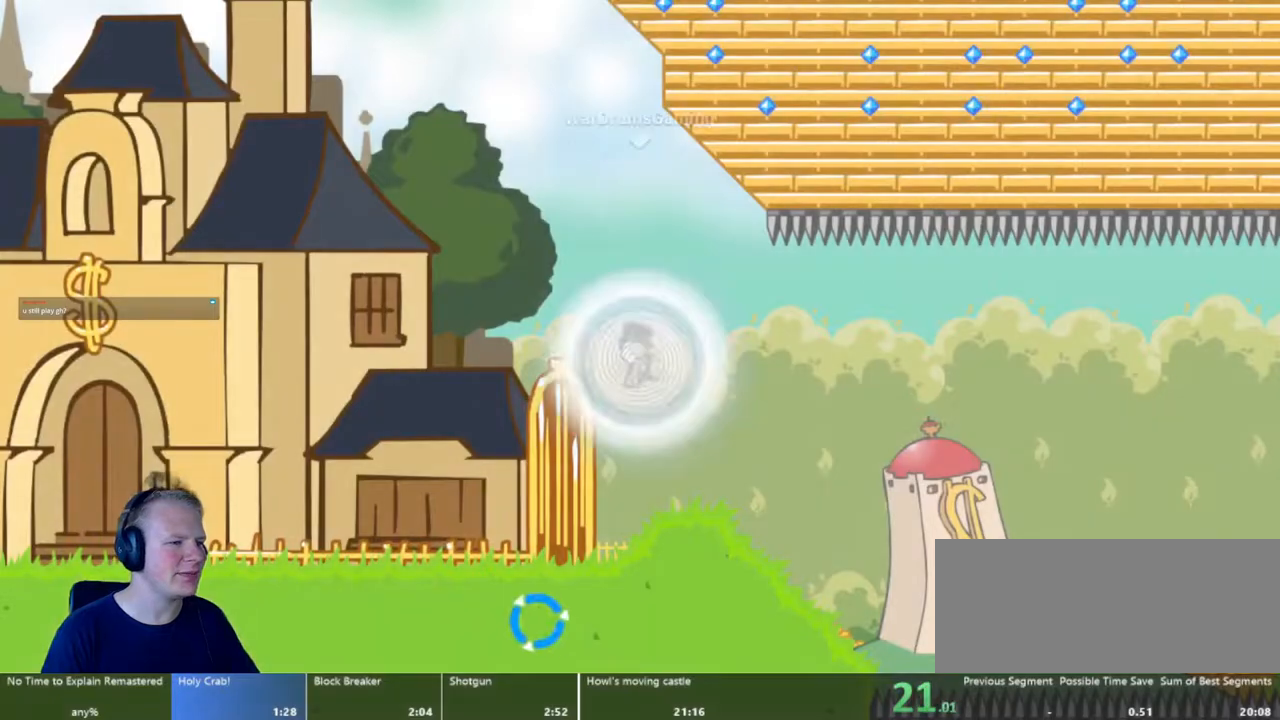
{"keys": ["d", "w"], "mouse": ["left"], "events": [[67, "d", "down"], [483, "mouse_left", "down"], [483, "w", "down"]]}
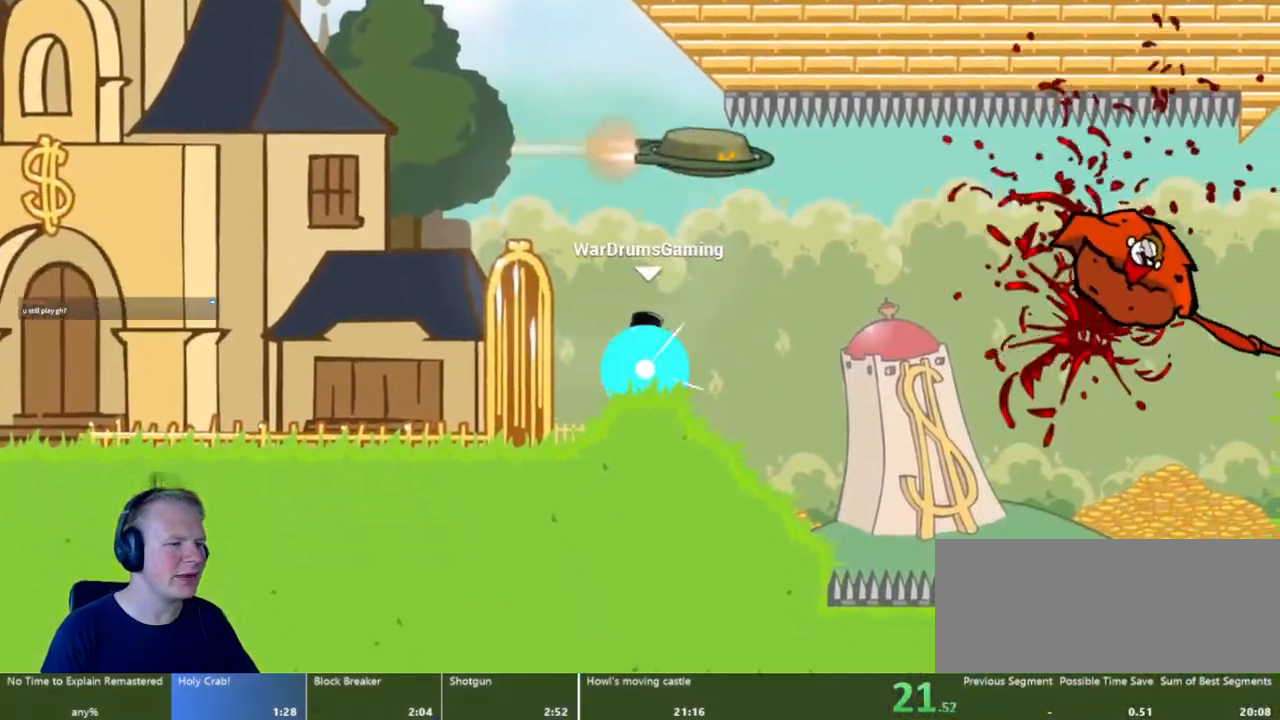
{"keys": ["d"], "mouse": ["left"], "events": [[67, "w", "up"]]}
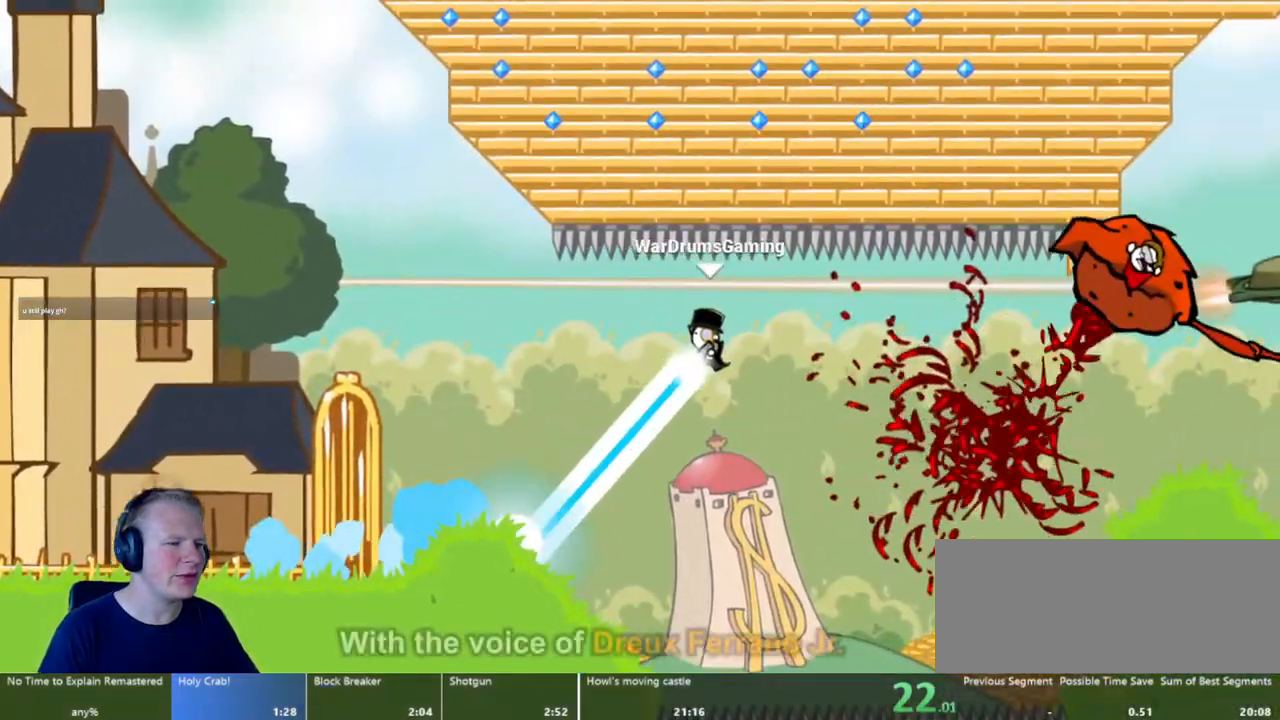
{"keys": ["d"], "mouse": ["left"], "events": []}
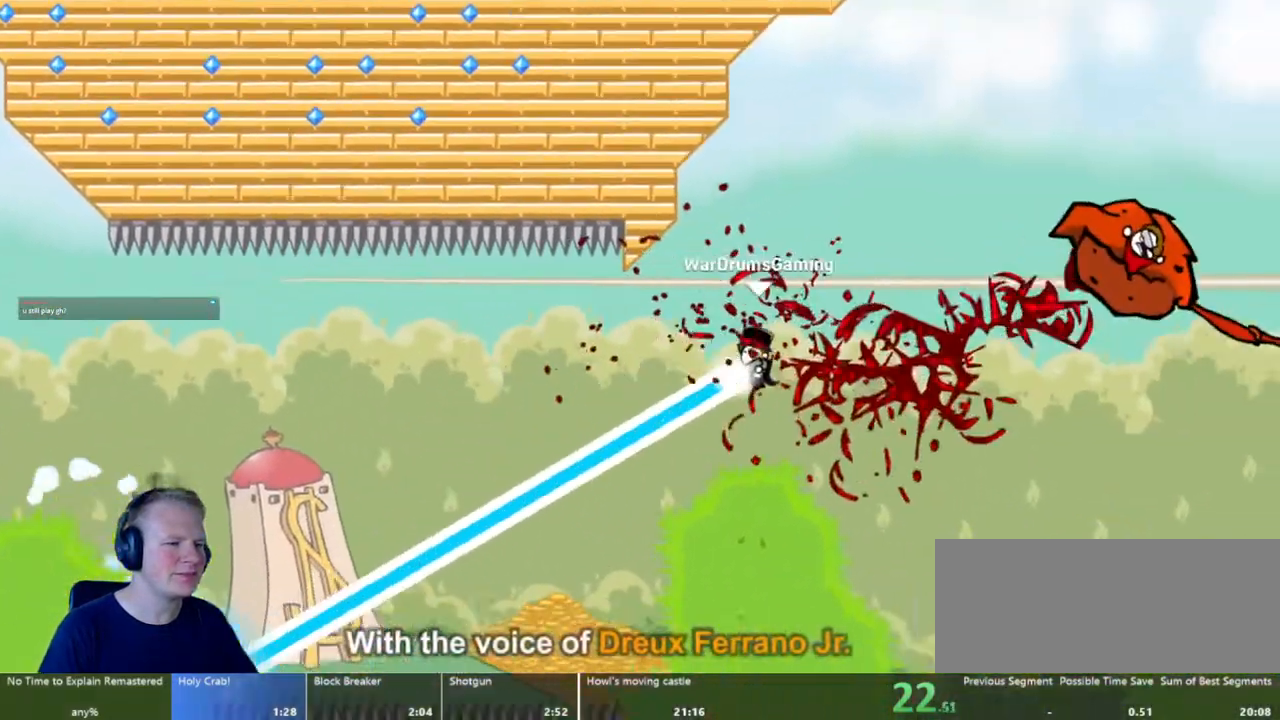
{"keys": ["d"], "mouse": ["left"], "events": []}
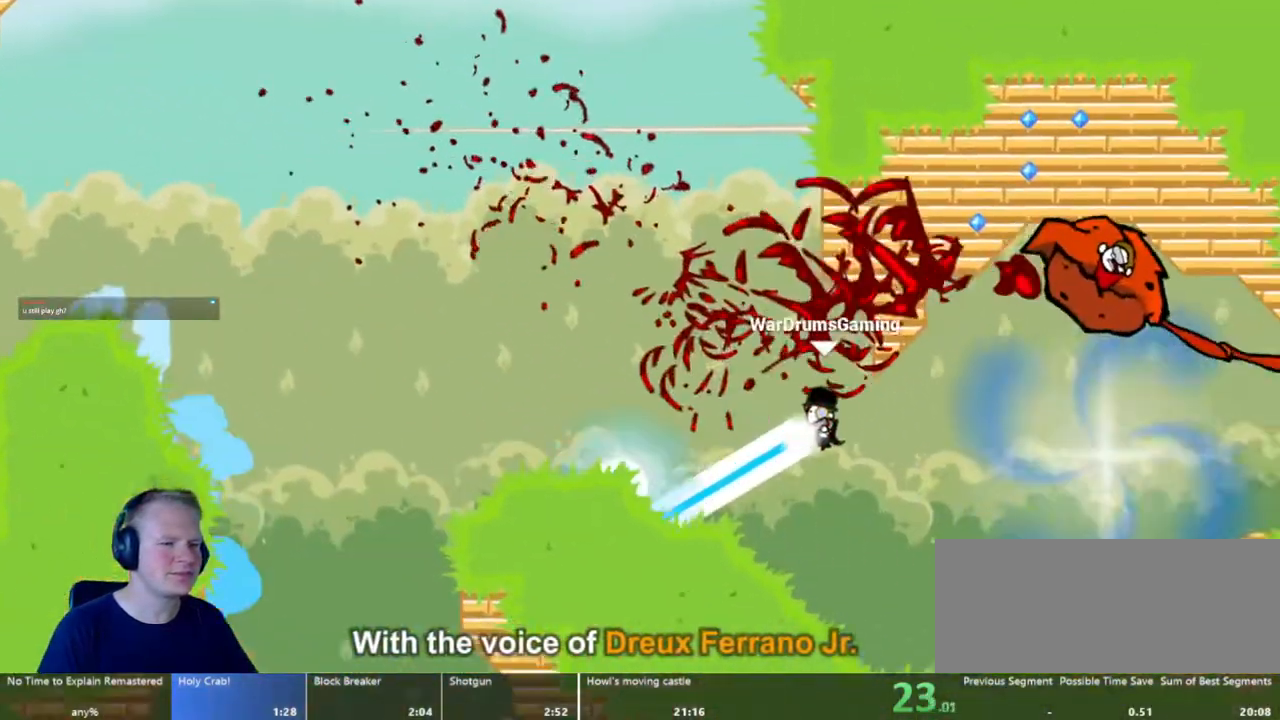
{"keys": [], "mouse": [], "events": [[133, "w", "down"], [217, "d", "up"], [300, "mouse_left", "up"], [300, "w", "up"]]}
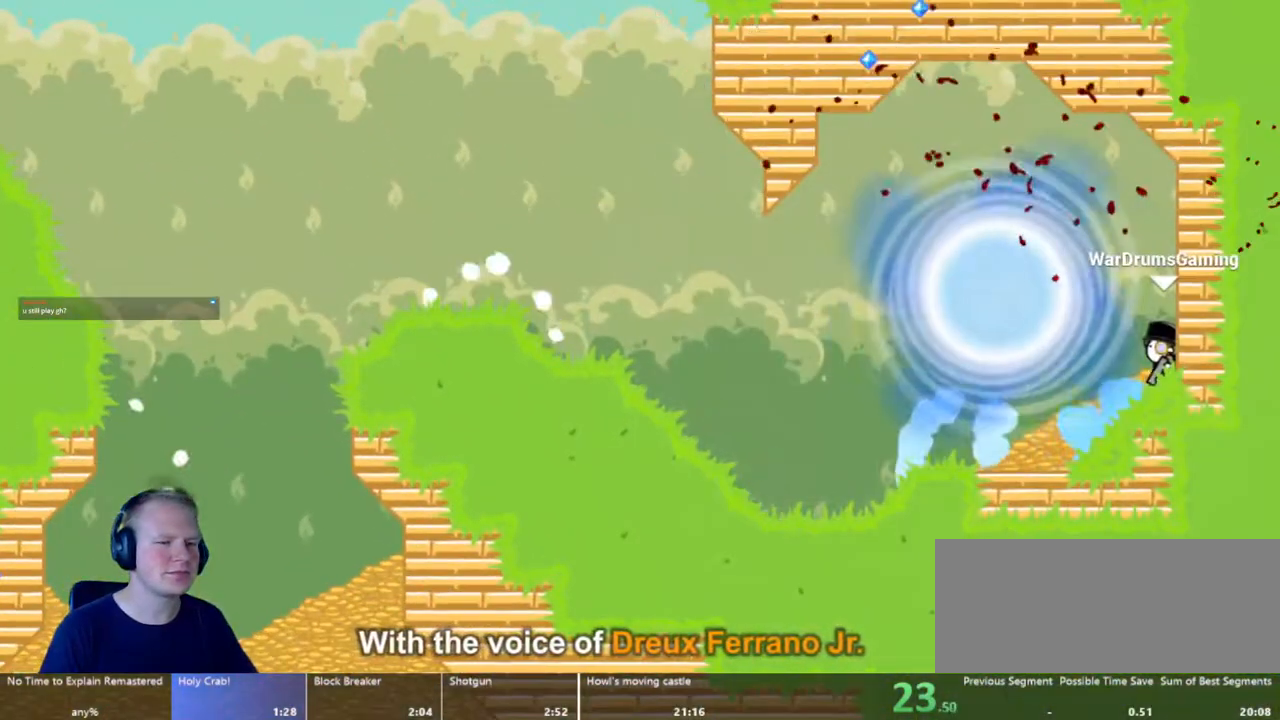
{"keys": [], "mouse": [], "events": []}
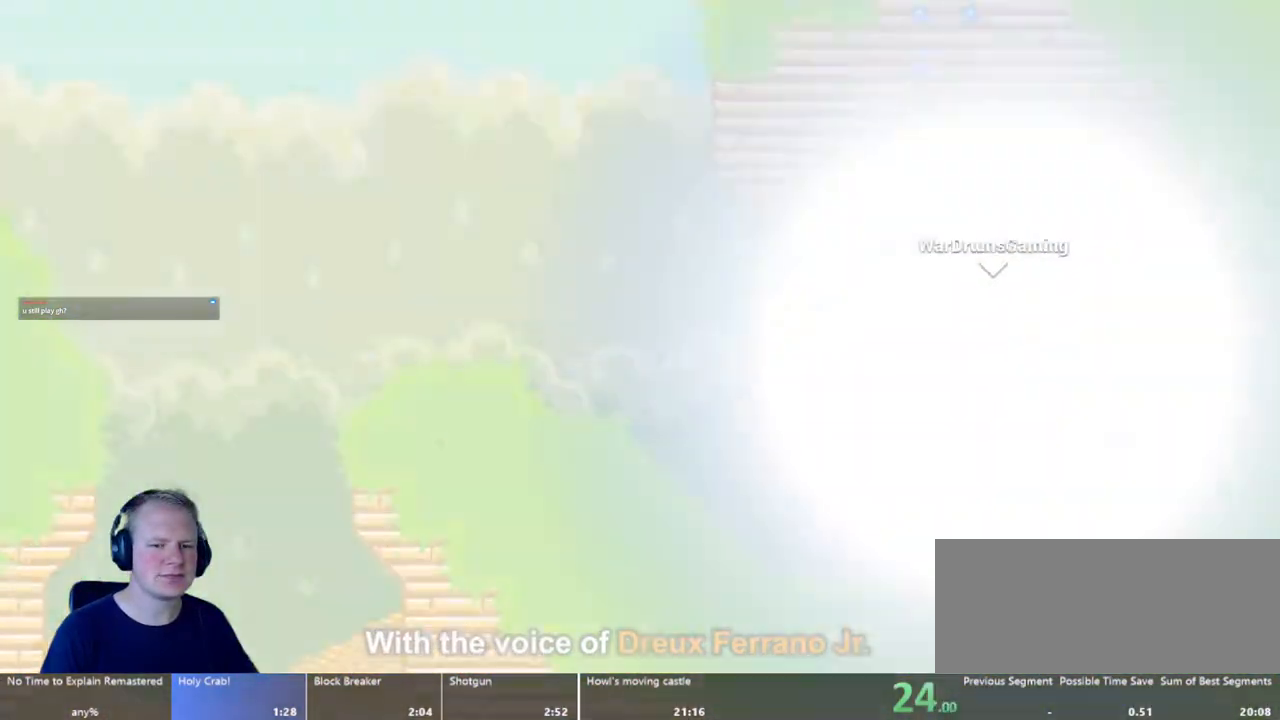
{"keys": [], "mouse": [], "events": []}
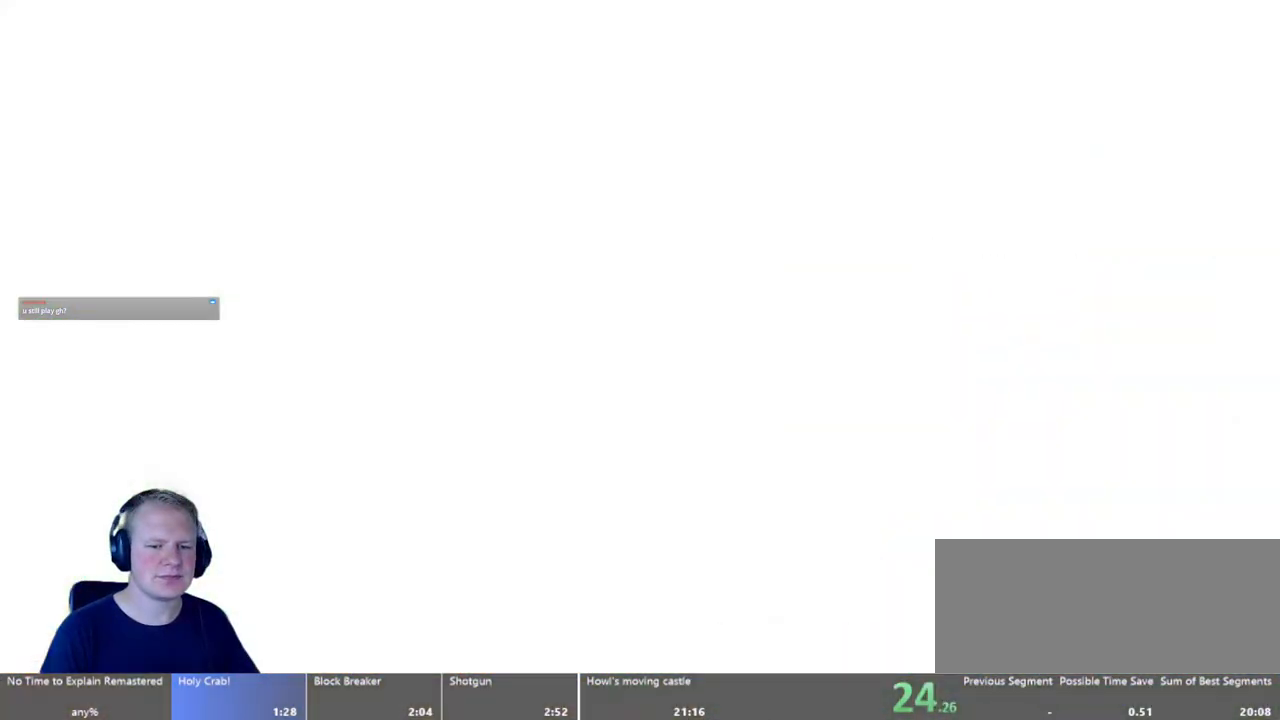
{"keys": [], "mouse": [], "events": []}
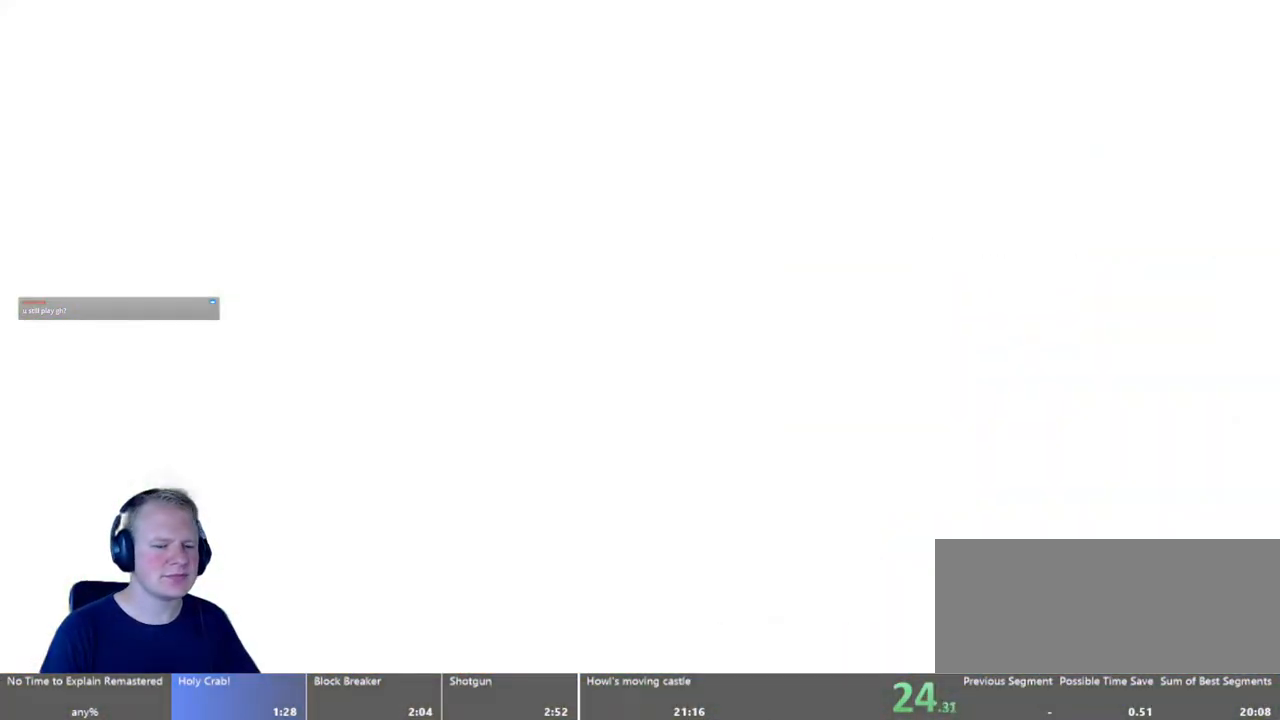
{"keys": [], "mouse": [], "events": []}
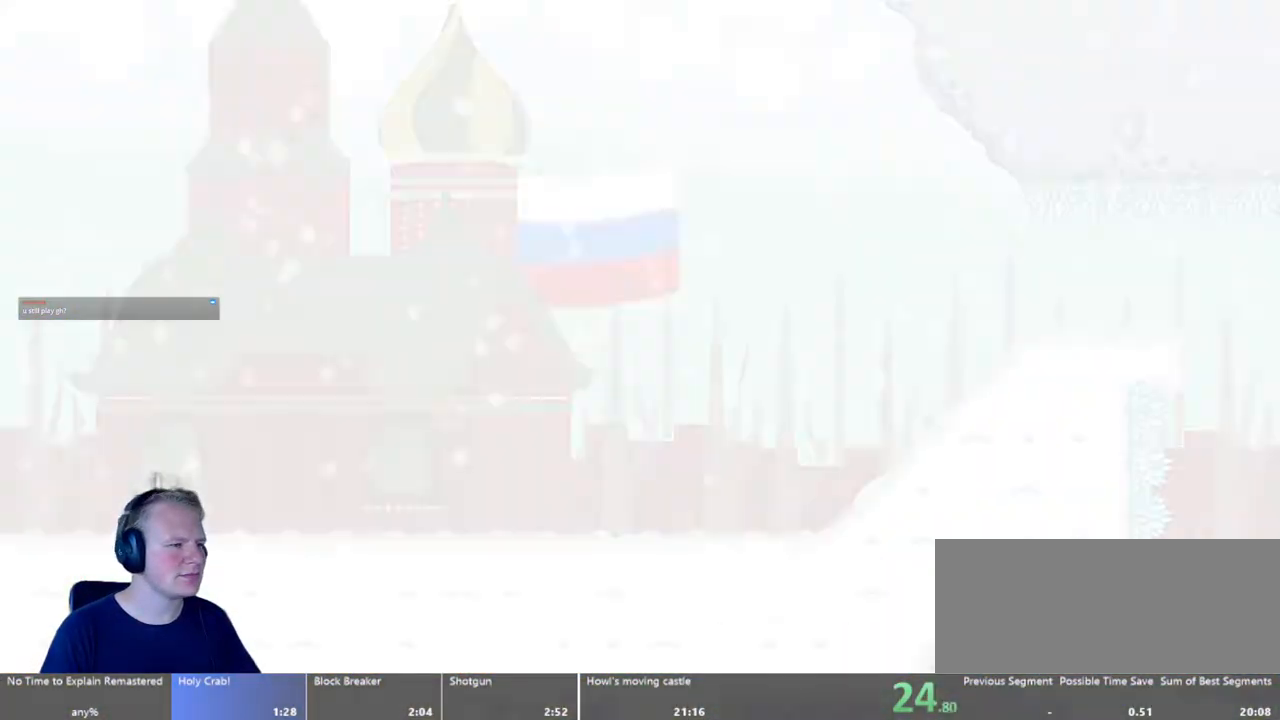
{"keys": ["d"], "mouse": [], "events": [[67, "d", "down"]]}
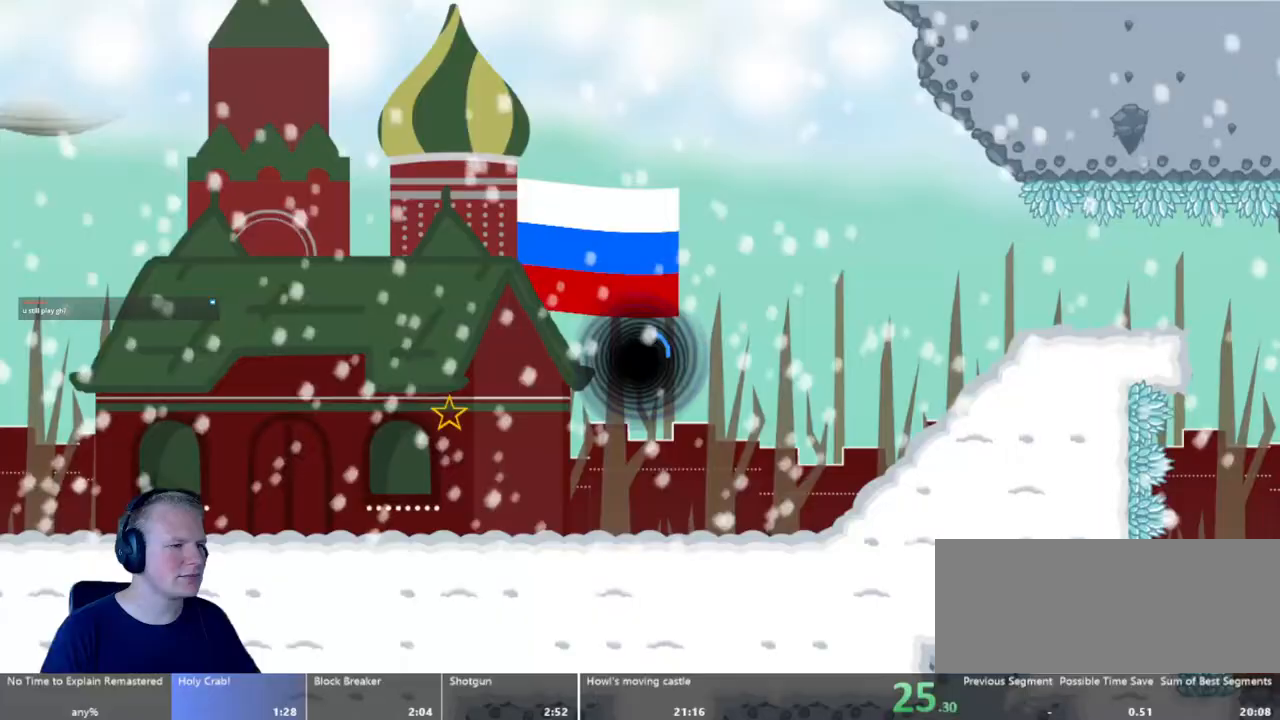
{"keys": ["d"], "mouse": ["left"], "events": [[217, "mouse_left", "down"], [267, "w", "down"], [317, "w", "up"]]}
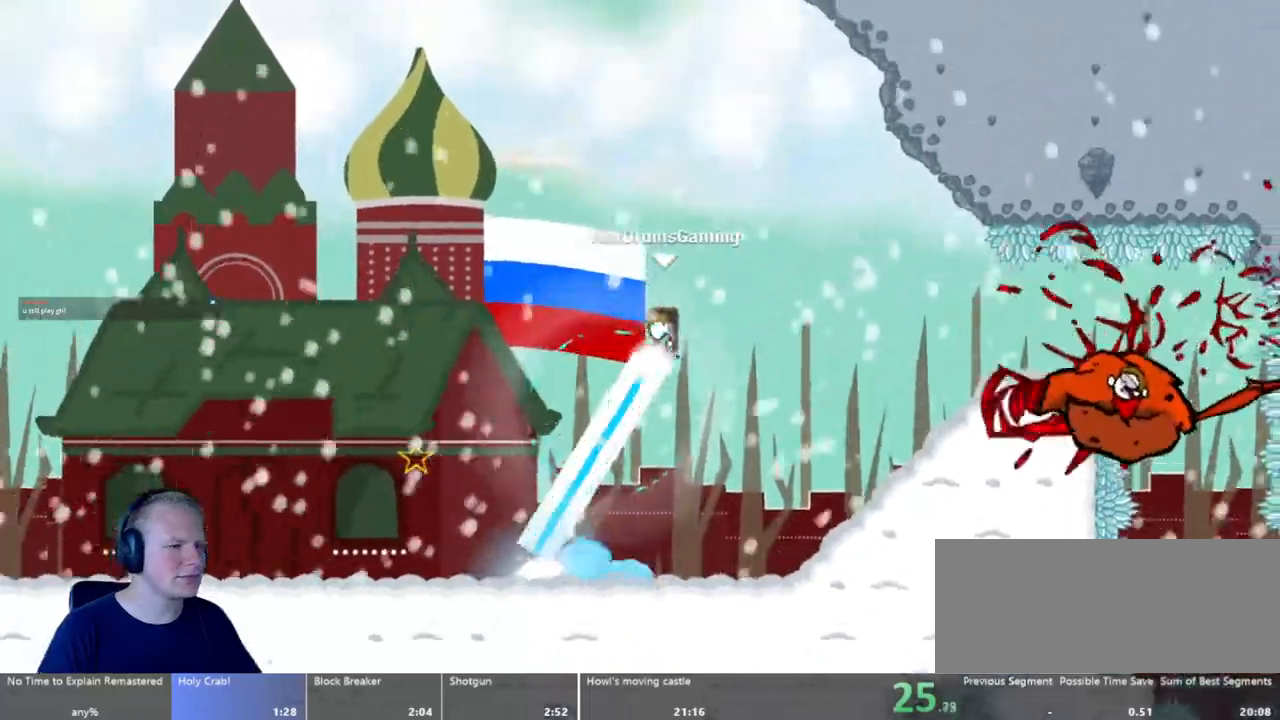
{"keys": ["d"], "mouse": ["left"], "events": []}
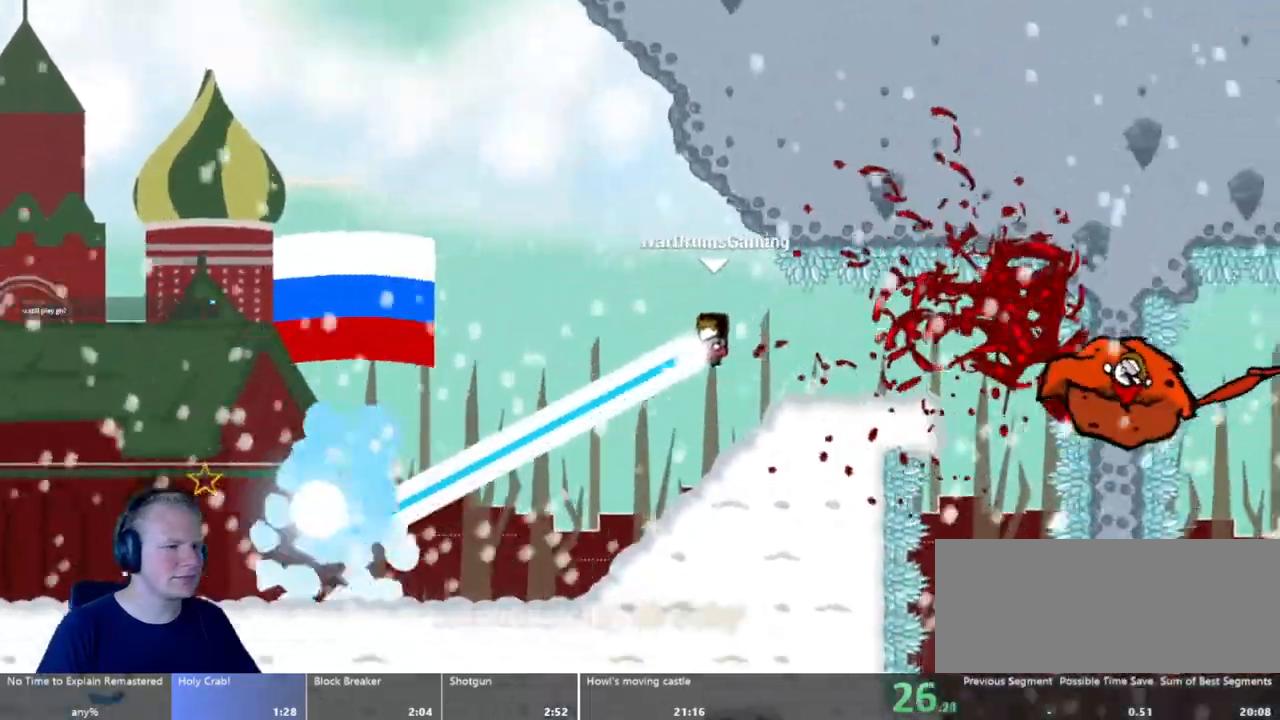
{"keys": ["d"], "mouse": [], "events": [[17, "mouse_left", "up"]]}
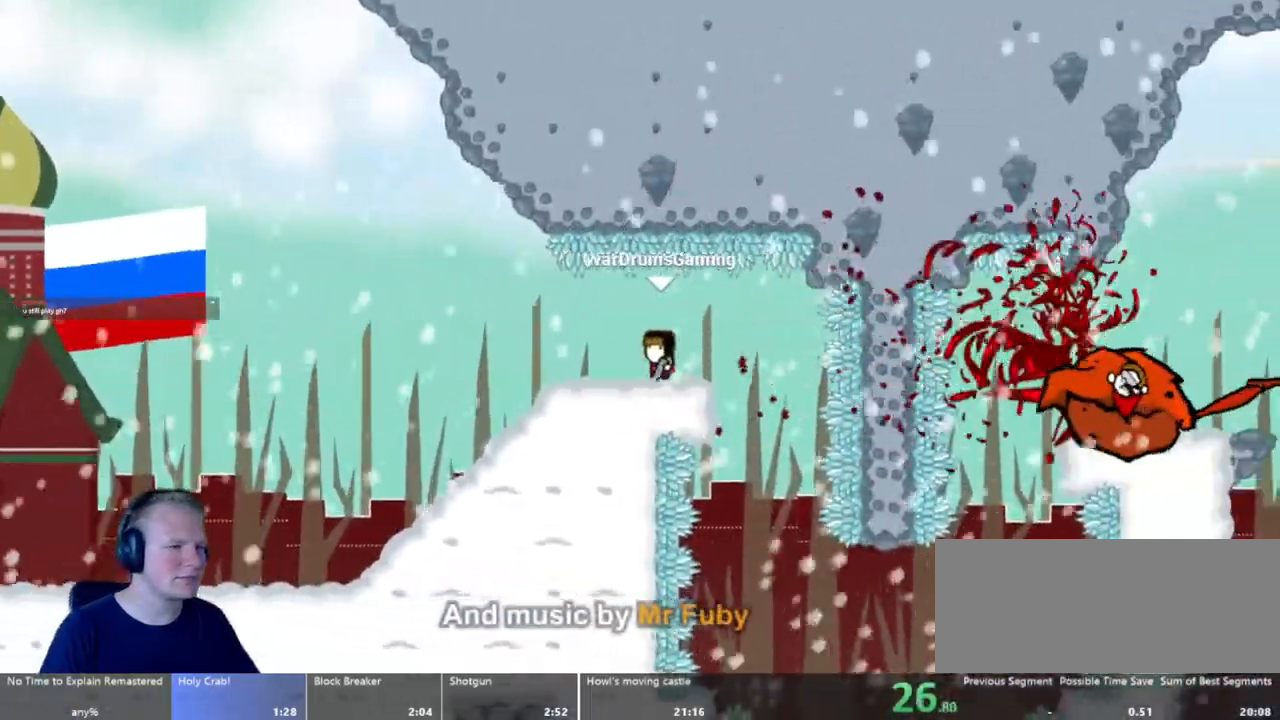
{"keys": [], "mouse": [], "events": [[300, "a", "down"], [300, "d", "up"], [500, "a", "up"]]}
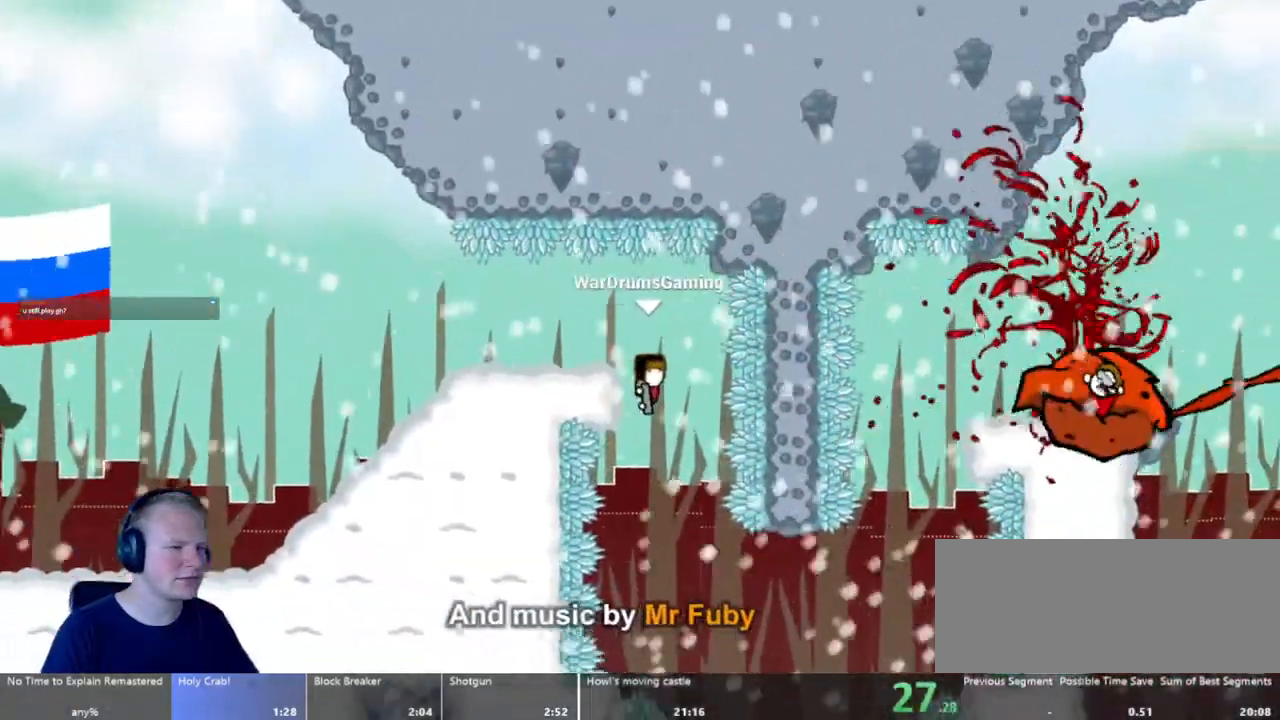
{"keys": ["d"], "mouse": [], "events": [[83, "d", "down"], [367, "mouse_left", "down"], [467, "mouse_left", "up"]]}
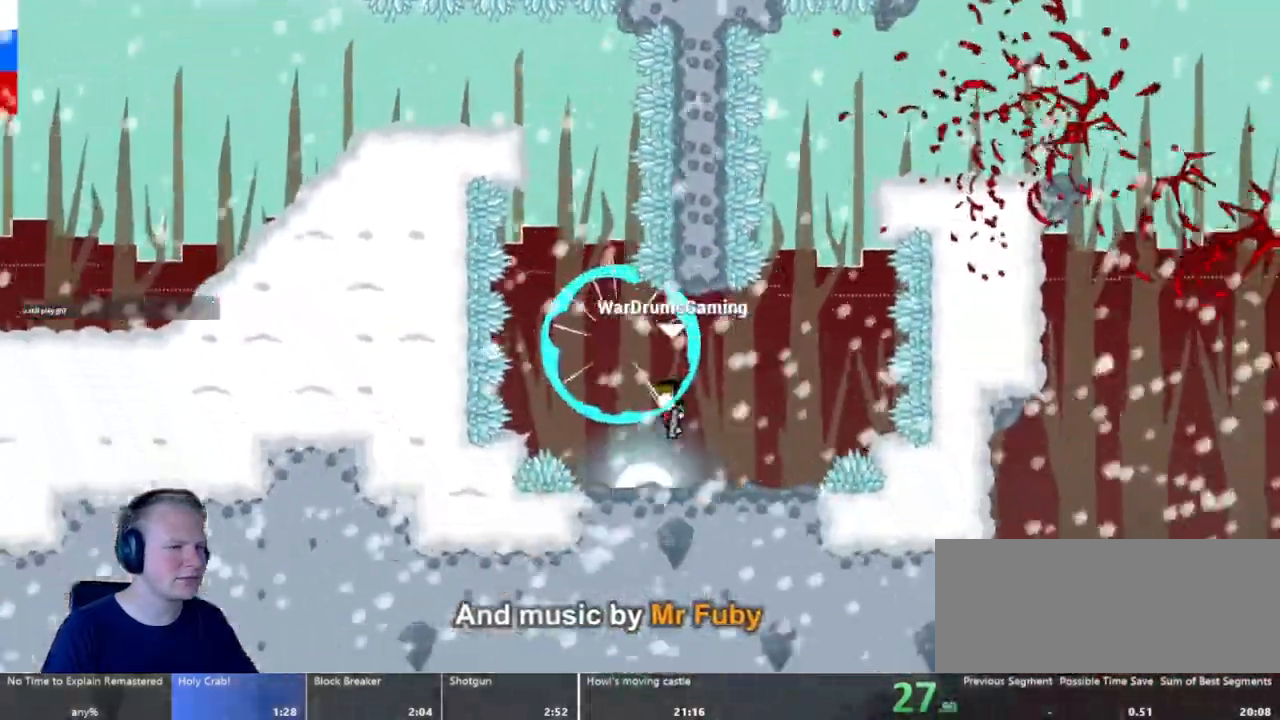
{"keys": [], "mouse": ["left"], "events": [[383, "mouse_left", "down"], [483, "d", "up"]]}
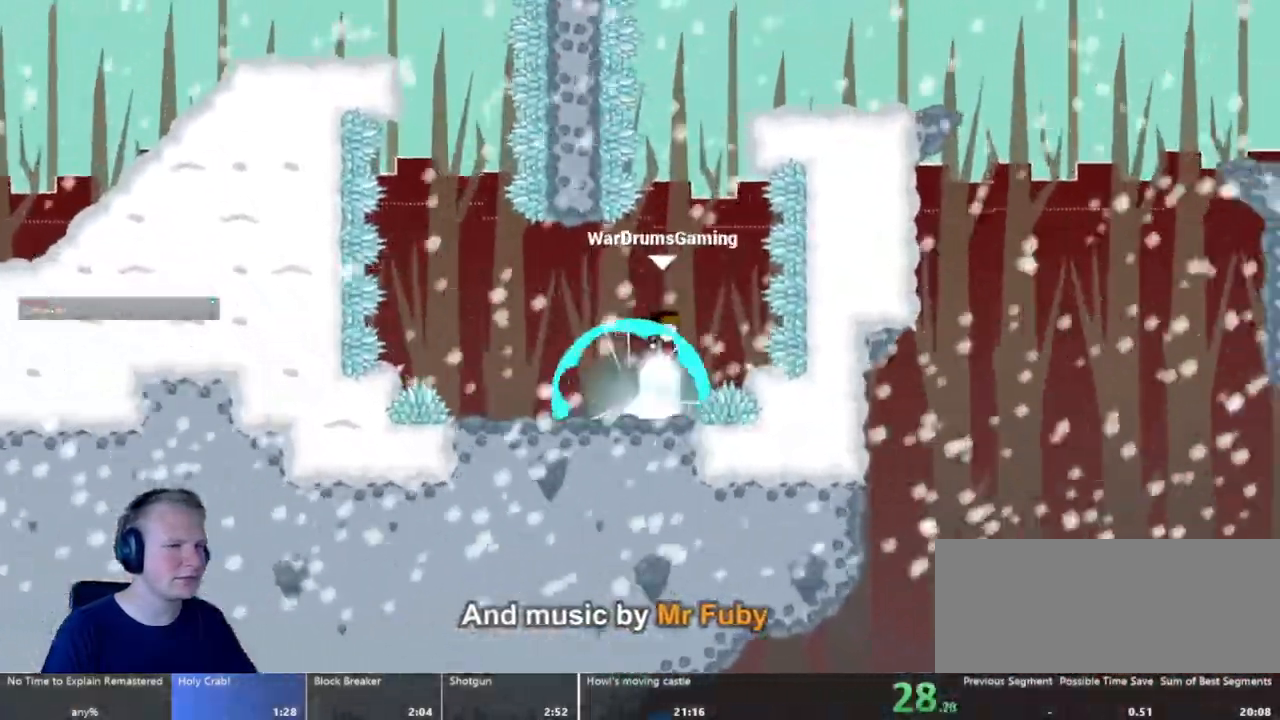
{"keys": ["a"], "mouse": ["left"], "events": [[67, "a", "down"], [217, "a", "up"], [450, "a", "down"]]}
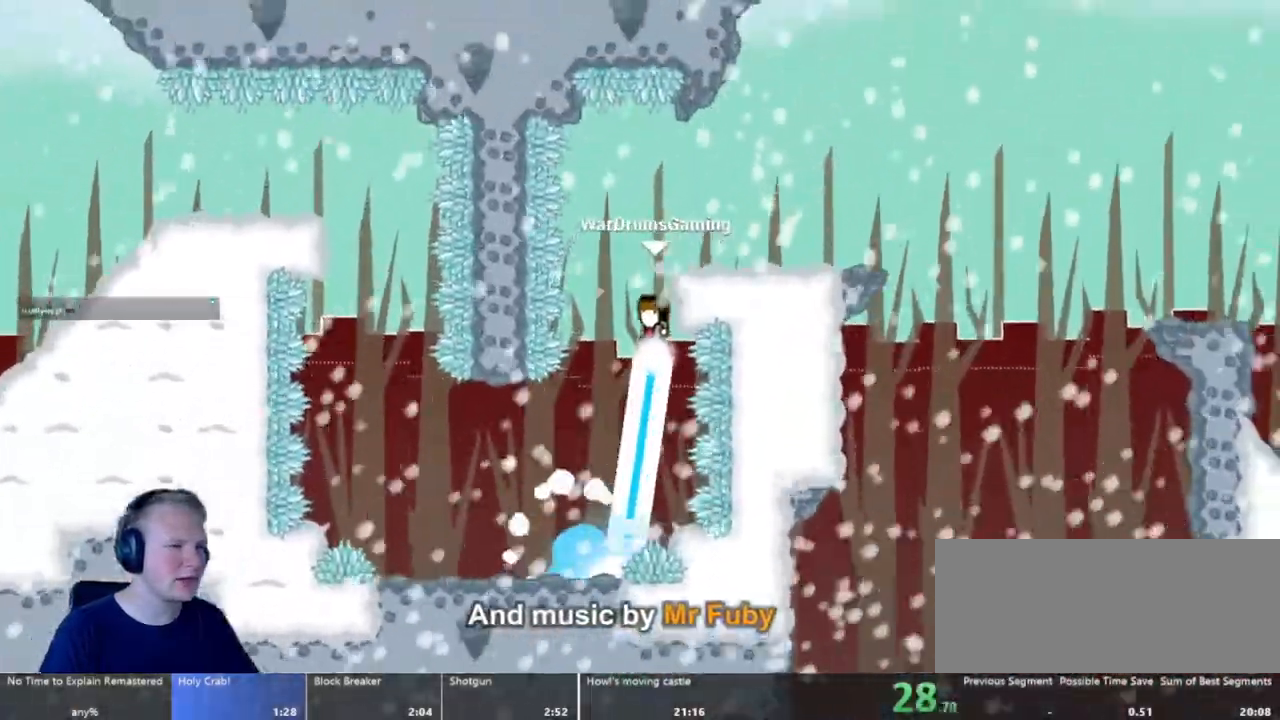
{"keys": ["d"], "mouse": [], "events": [[150, "a", "up"], [183, "d", "down"], [333, "mouse_left", "up"]]}
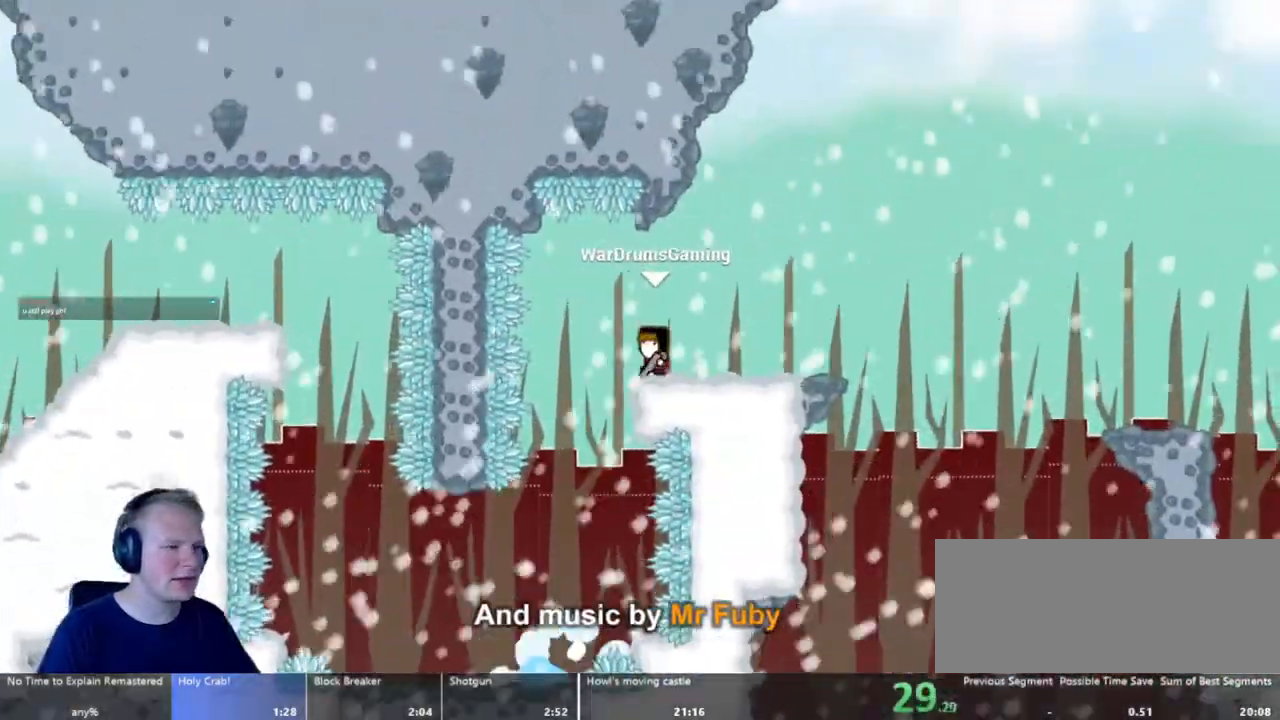
{"keys": ["d"], "mouse": ["left"], "events": [[67, "mouse_left", "down"], [100, "w", "down"], [200, "w", "up"]]}